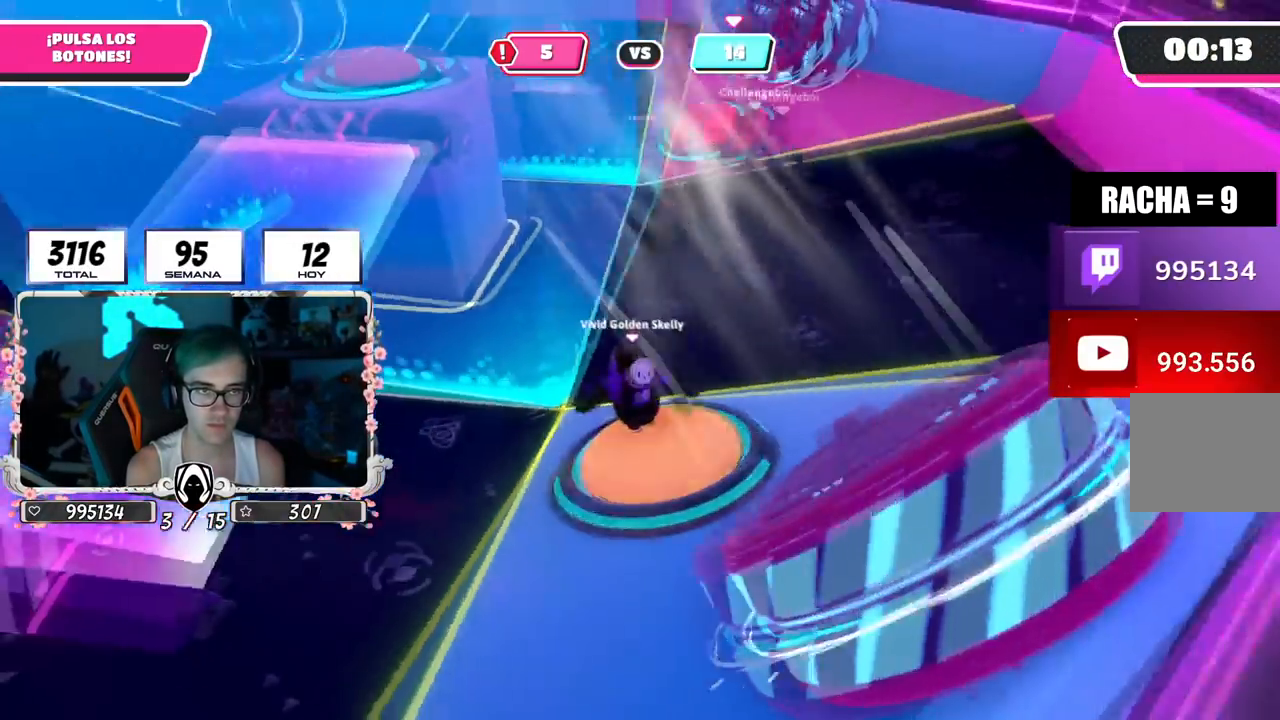
Gameplay with a controller (PlayStation layout); each line is a JSON object with the inputs held at the frame after it. "events" lists button and stick changes between this image and that frame as [ms after this image, input, new state], when the widget could be followed in between. Not read: L1.
{"buttons": [], "left_stick": "up-left", "right_stick": "center", "events": [[166, "left_stick", "up"], [166, "right_stick", "center"], [367, "left_stick", "up-left"]]}
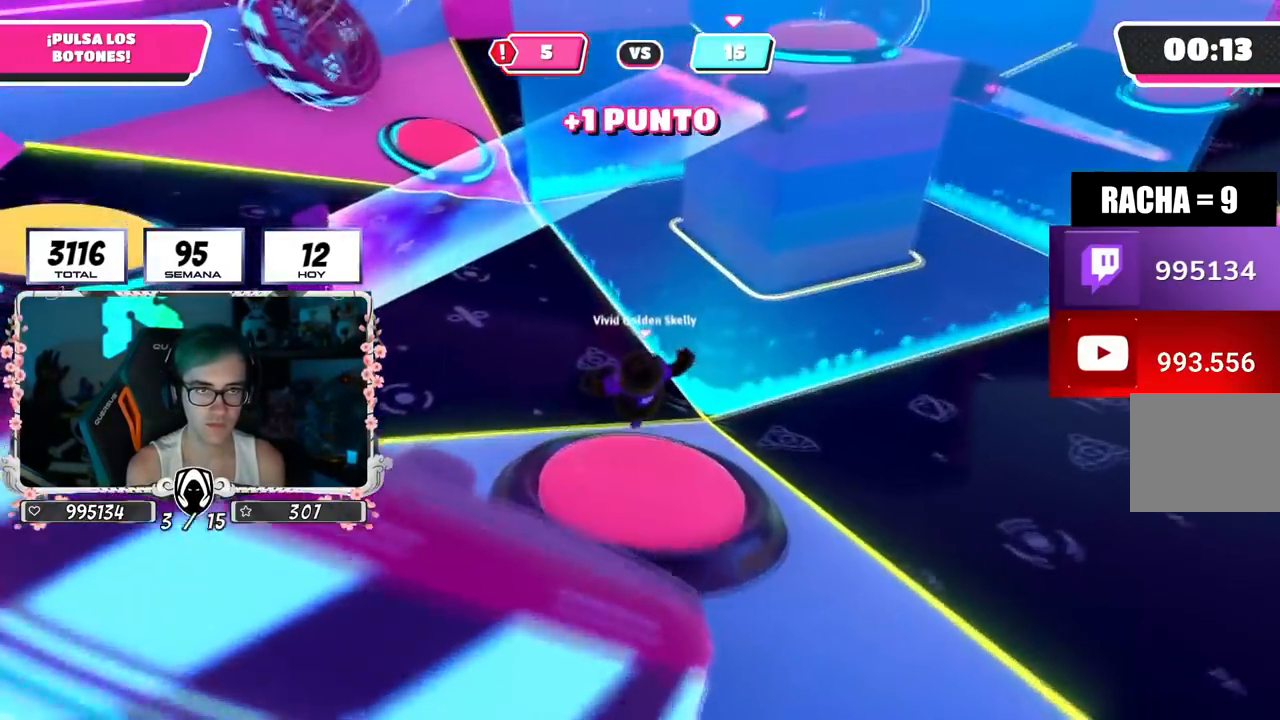
{"buttons": [], "left_stick": "up-left", "right_stick": "center", "events": [[34, "right_stick", "left"], [200, "right_stick", "center"]]}
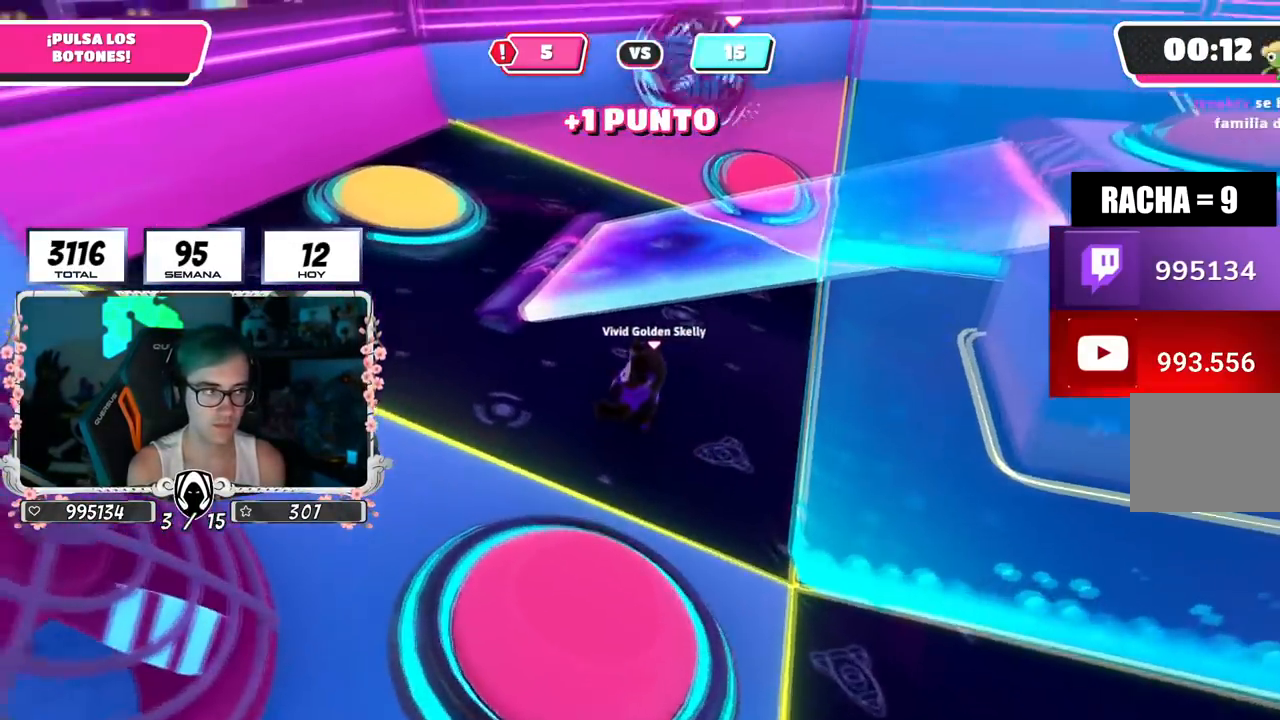
{"buttons": [], "left_stick": "up-left", "right_stick": "center", "events": [[200, "right_stick", "down-right"], [500, "right_stick", "center"]]}
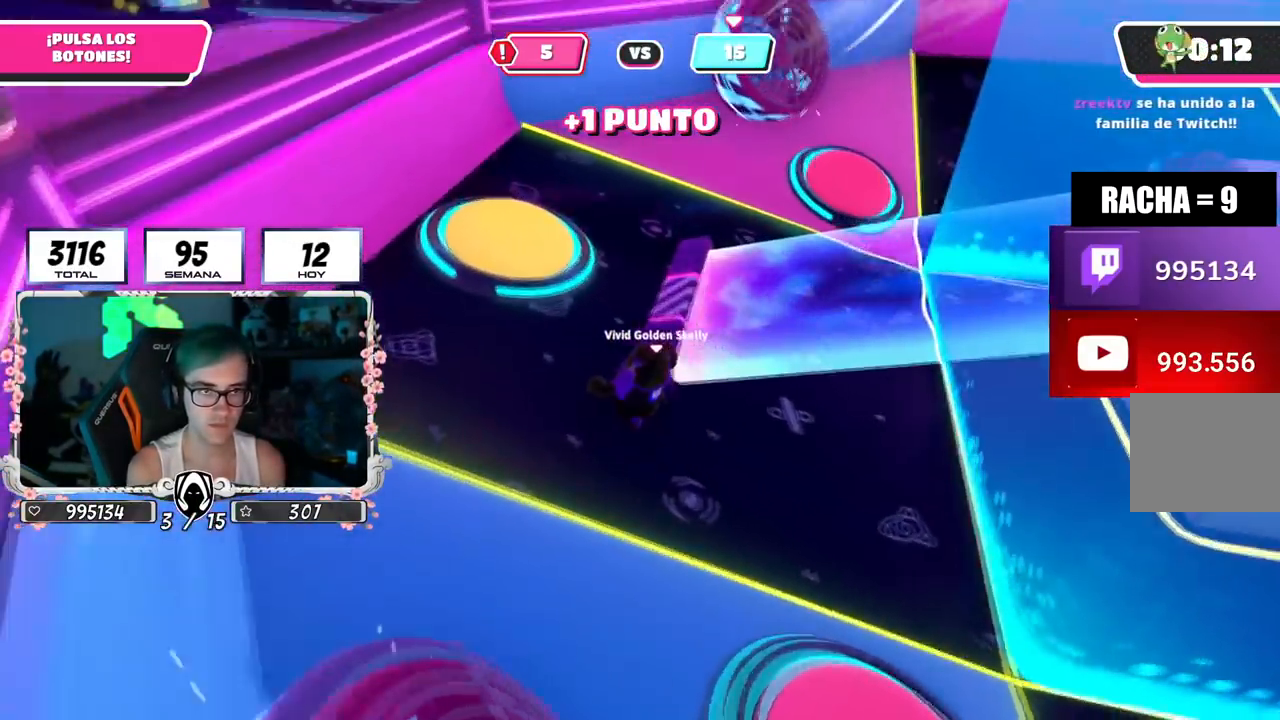
{"buttons": [], "left_stick": "up-left", "right_stick": "down-right", "events": [[167, "CROSS", "down"], [267, "CROSS", "up"], [384, "right_stick", "down-right"]]}
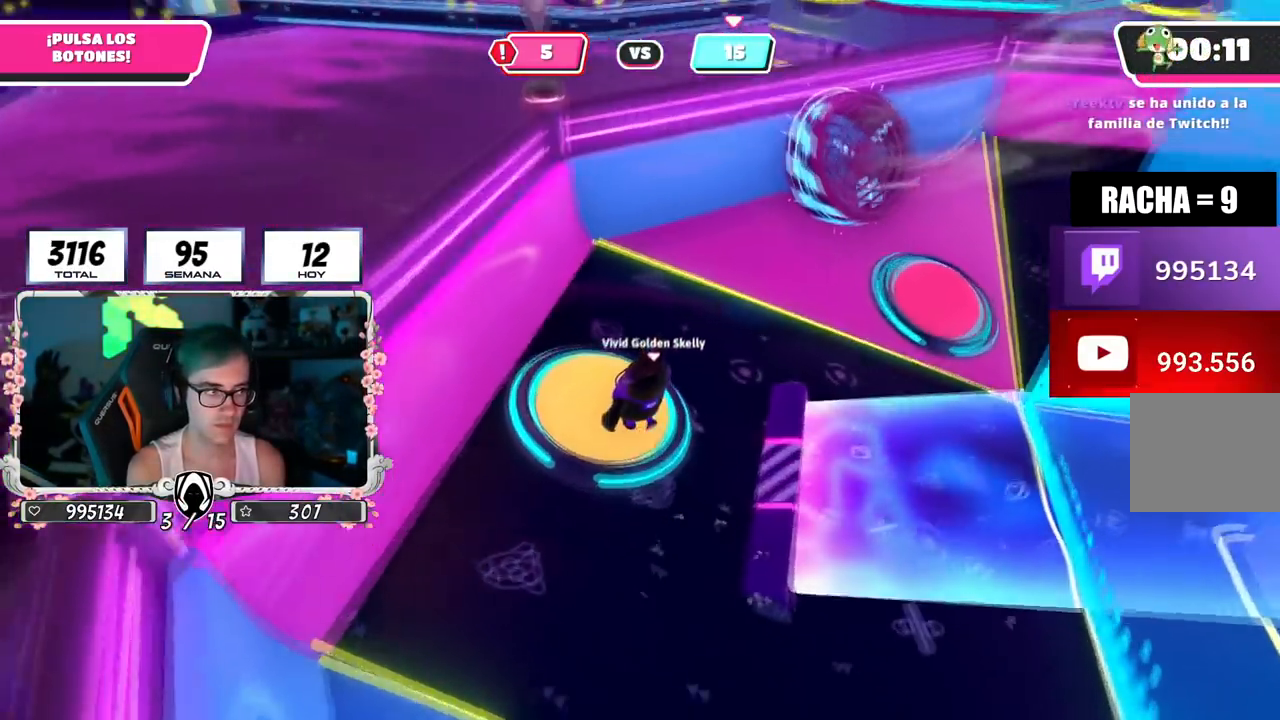
{"buttons": [], "left_stick": "up-left", "right_stick": "center", "events": [[50, "right_stick", "right"], [83, "left_stick", "right"], [417, "left_stick", "up"], [417, "right_stick", "center"], [483, "left_stick", "up-left"]]}
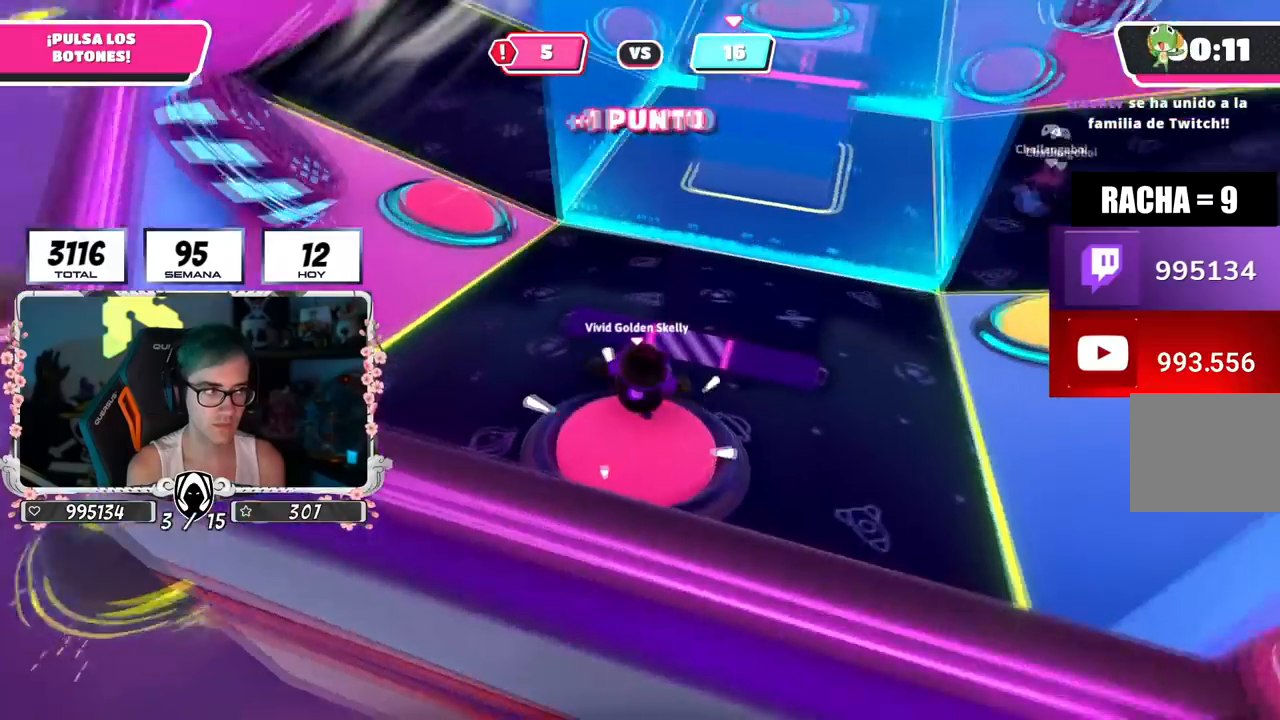
{"buttons": [], "left_stick": "up-right", "right_stick": "center", "events": [[117, "left_stick", "up"], [484, "left_stick", "up-right"]]}
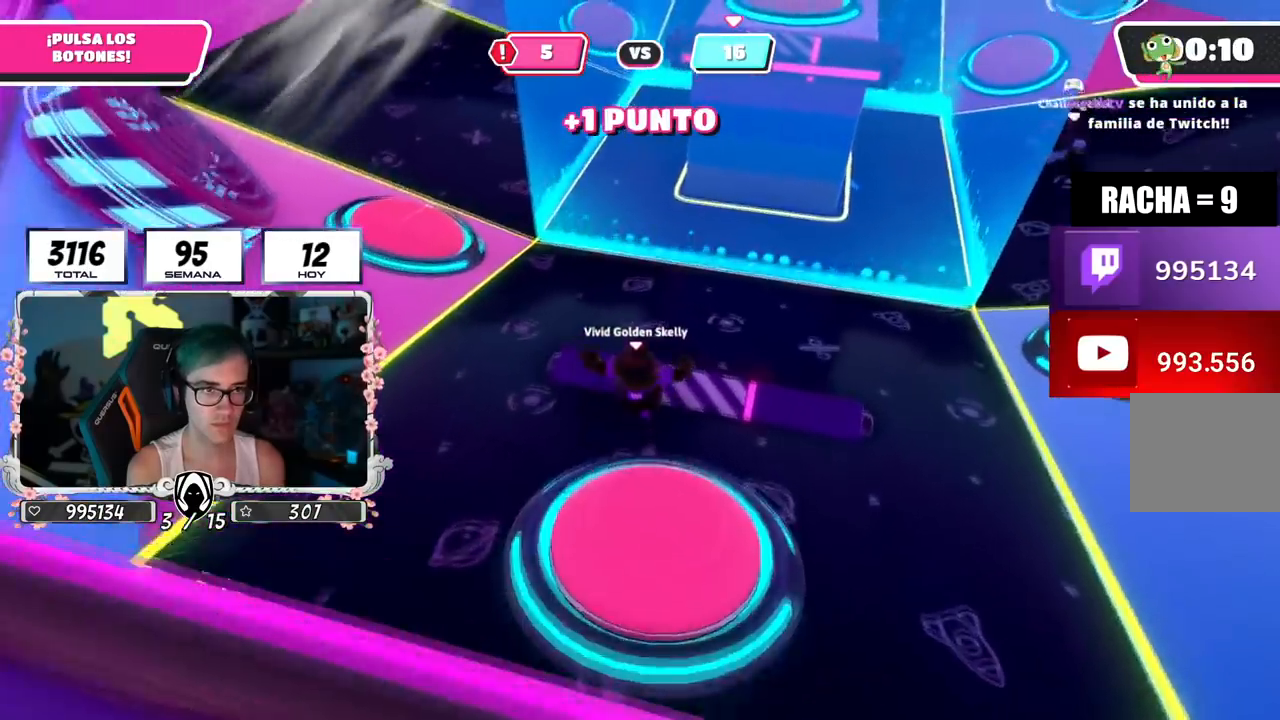
{"buttons": [], "left_stick": "up-right", "right_stick": "center", "events": [[16, "right_stick", "right"], [200, "right_stick", "center"]]}
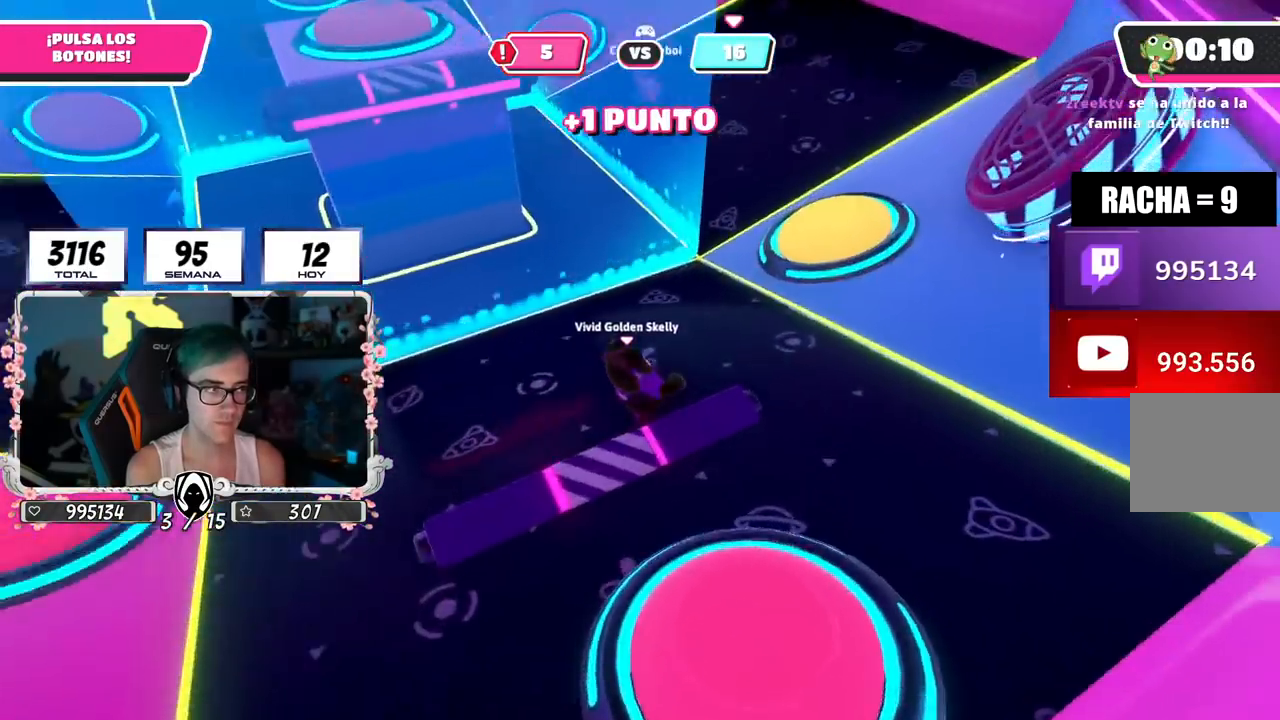
{"buttons": [], "left_stick": "up-right", "right_stick": "center", "events": [[267, "CROSS", "down"], [401, "CROSS", "up"]]}
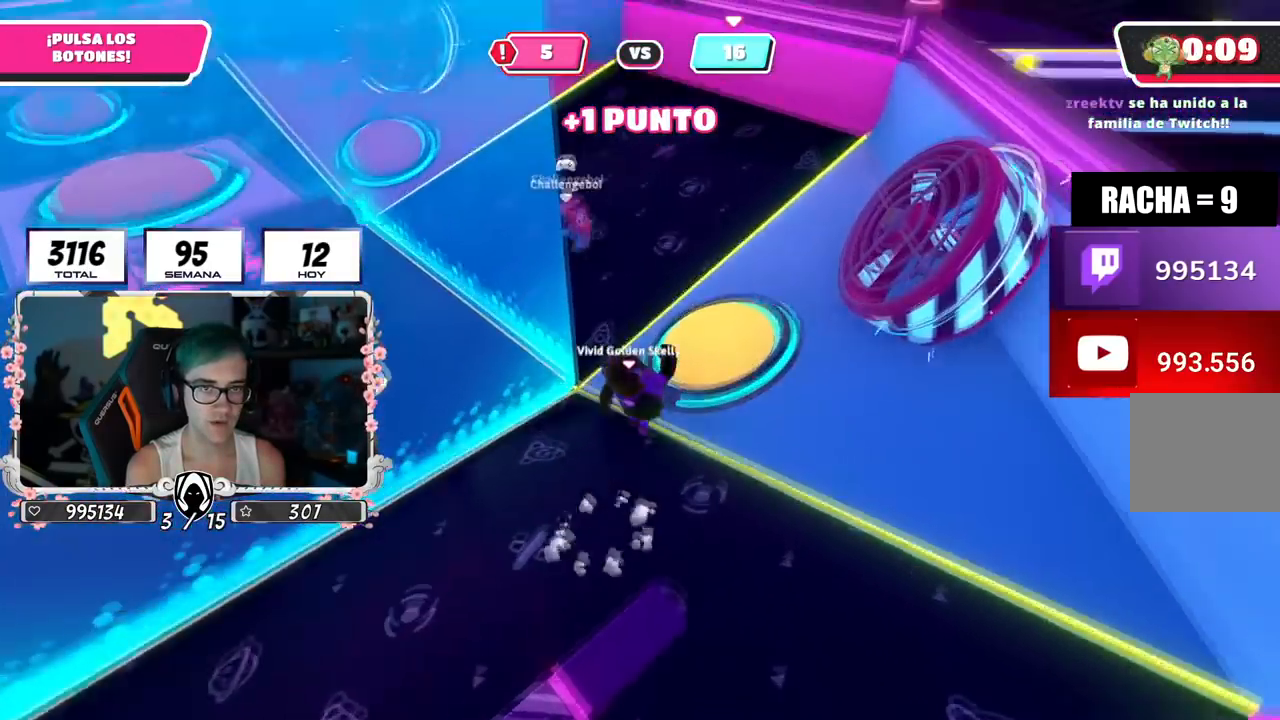
{"buttons": ["CROSS"], "left_stick": "right", "right_stick": "center", "events": [[333, "left_stick", "right"], [450, "CROSS", "down"]]}
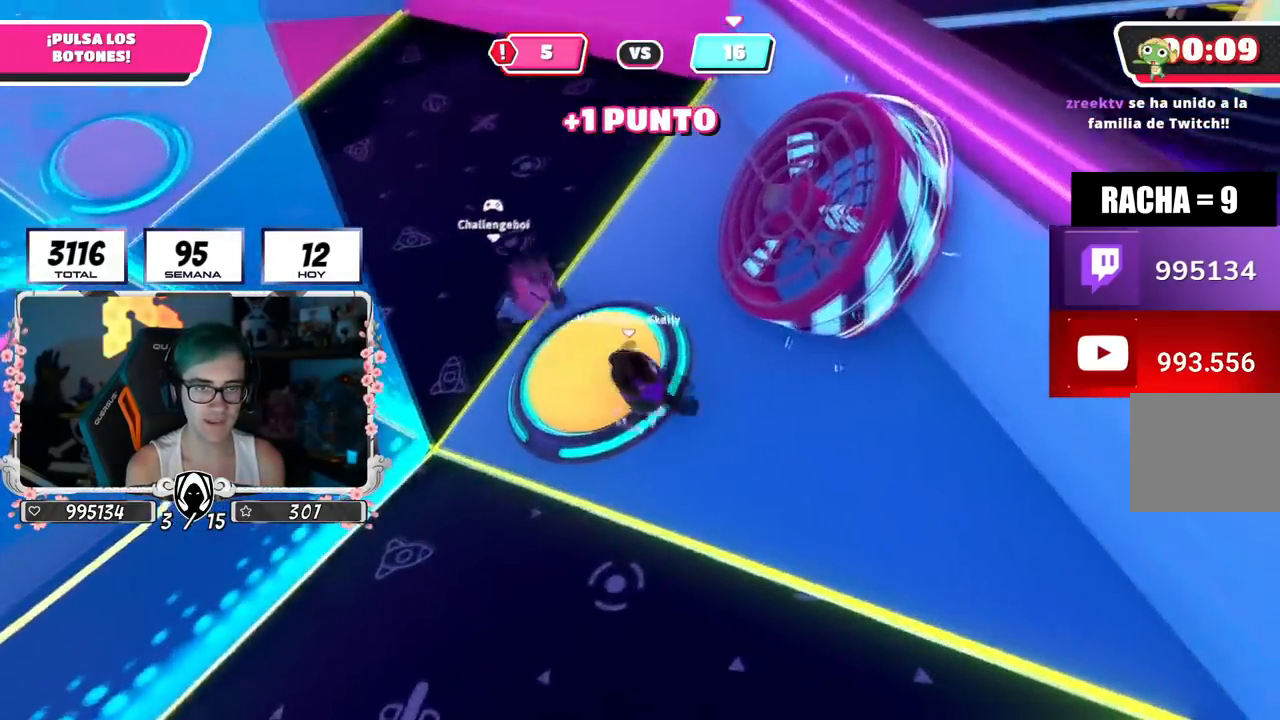
{"buttons": [], "left_stick": "up-left", "right_stick": "left", "events": [[67, "CROSS", "up"], [117, "right_stick", "left"], [150, "left_stick", "up"], [267, "left_stick", "up-left"]]}
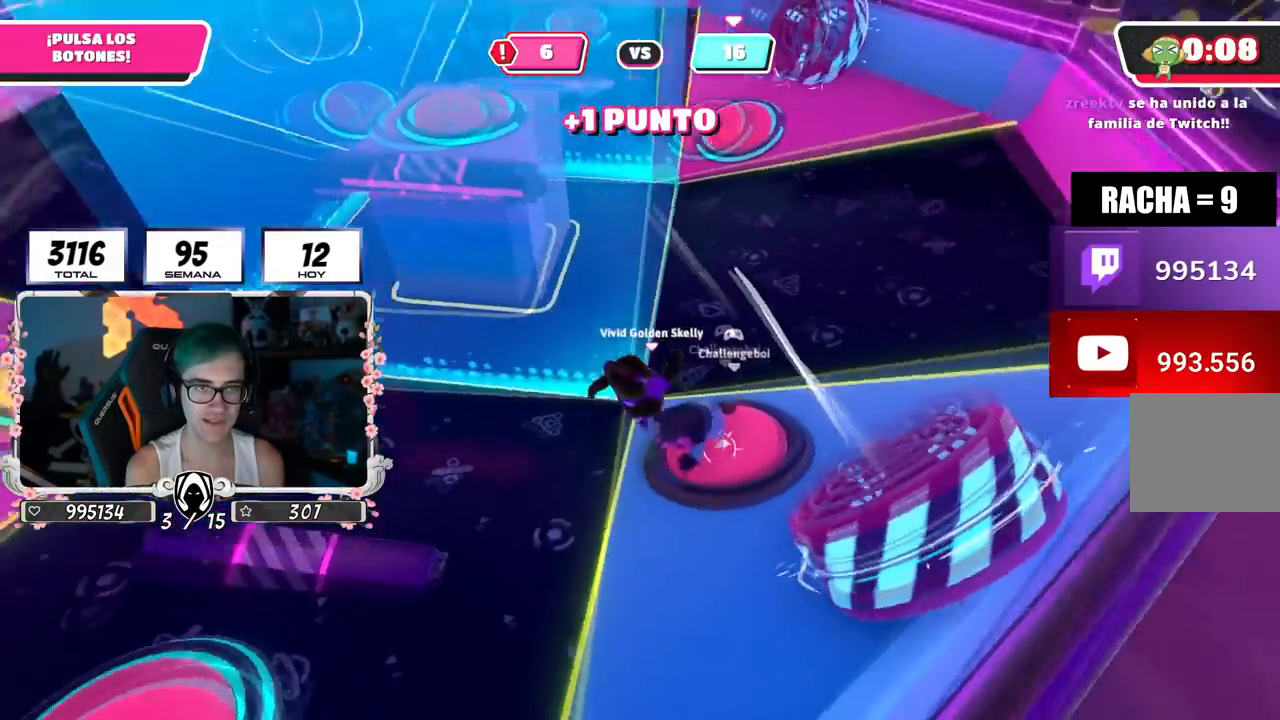
{"buttons": [], "left_stick": "up-left", "right_stick": "up-left", "events": [[116, "right_stick", "center"], [433, "right_stick", "up-left"]]}
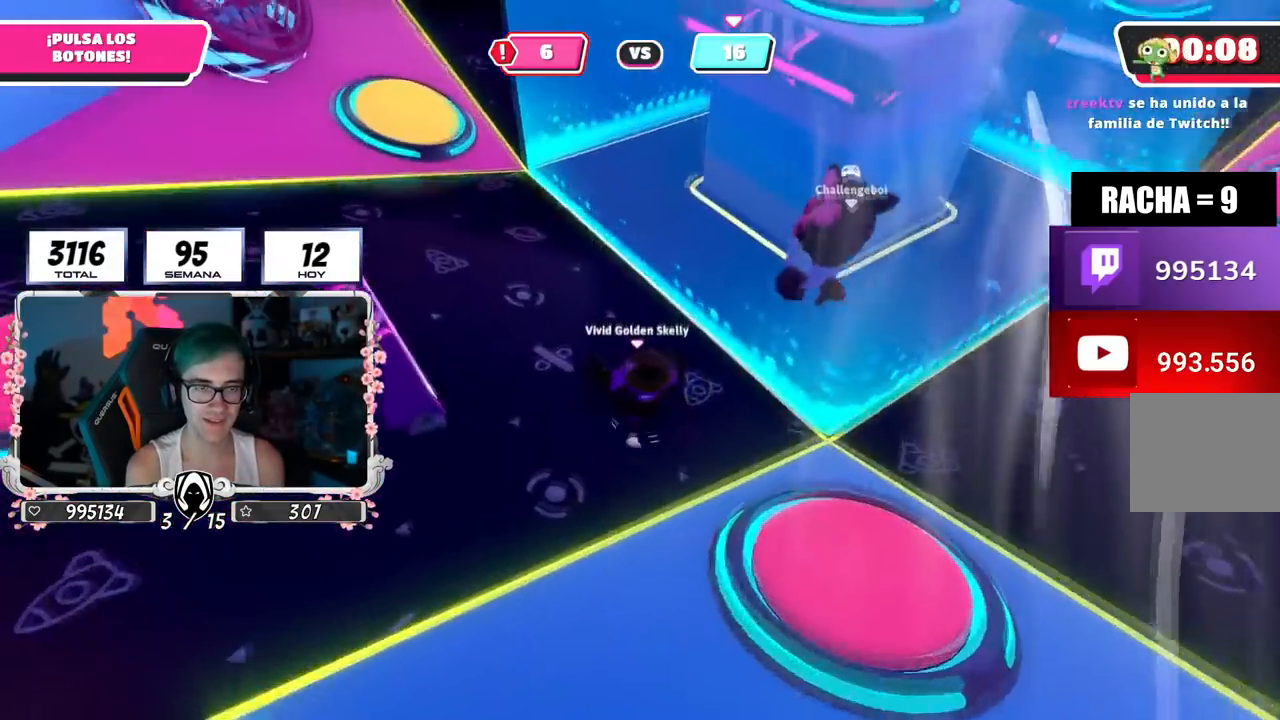
{"buttons": [], "left_stick": "up", "right_stick": "center", "events": [[100, "right_stick", "center"], [417, "right_stick", "down"], [484, "left_stick", "up"], [484, "right_stick", "center"]]}
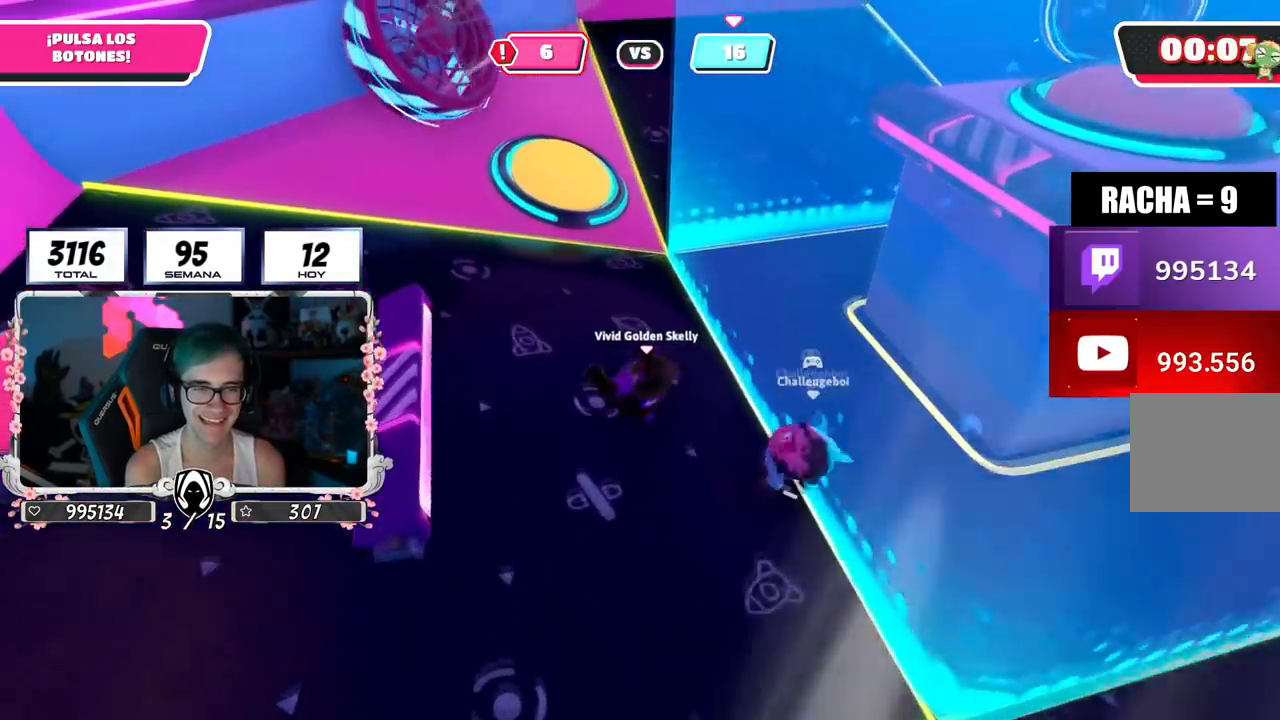
{"buttons": ["SQUARE"], "left_stick": "up", "right_stick": "center", "events": [[250, "CROSS", "down"], [417, "SQUARE", "down"], [467, "CROSS", "up"]]}
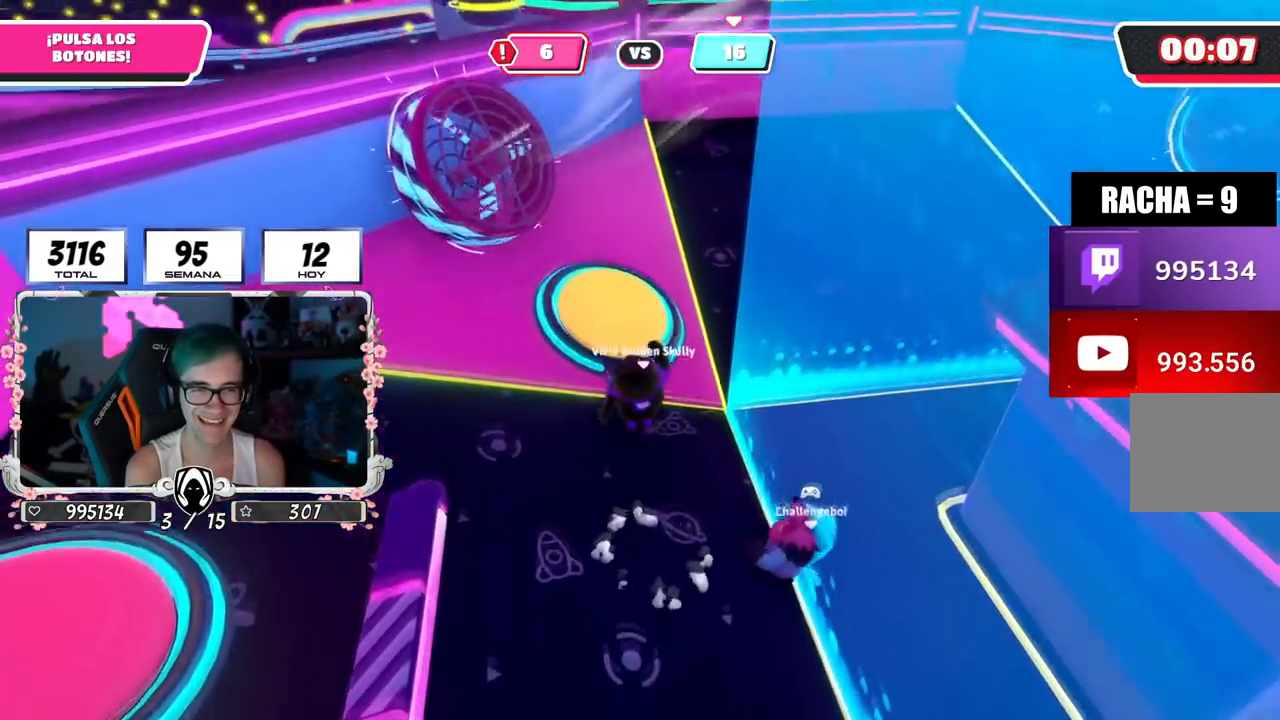
{"buttons": [], "left_stick": "up-right", "right_stick": "right", "events": [[50, "SQUARE", "up"], [134, "left_stick", "up-right"], [234, "right_stick", "right"]]}
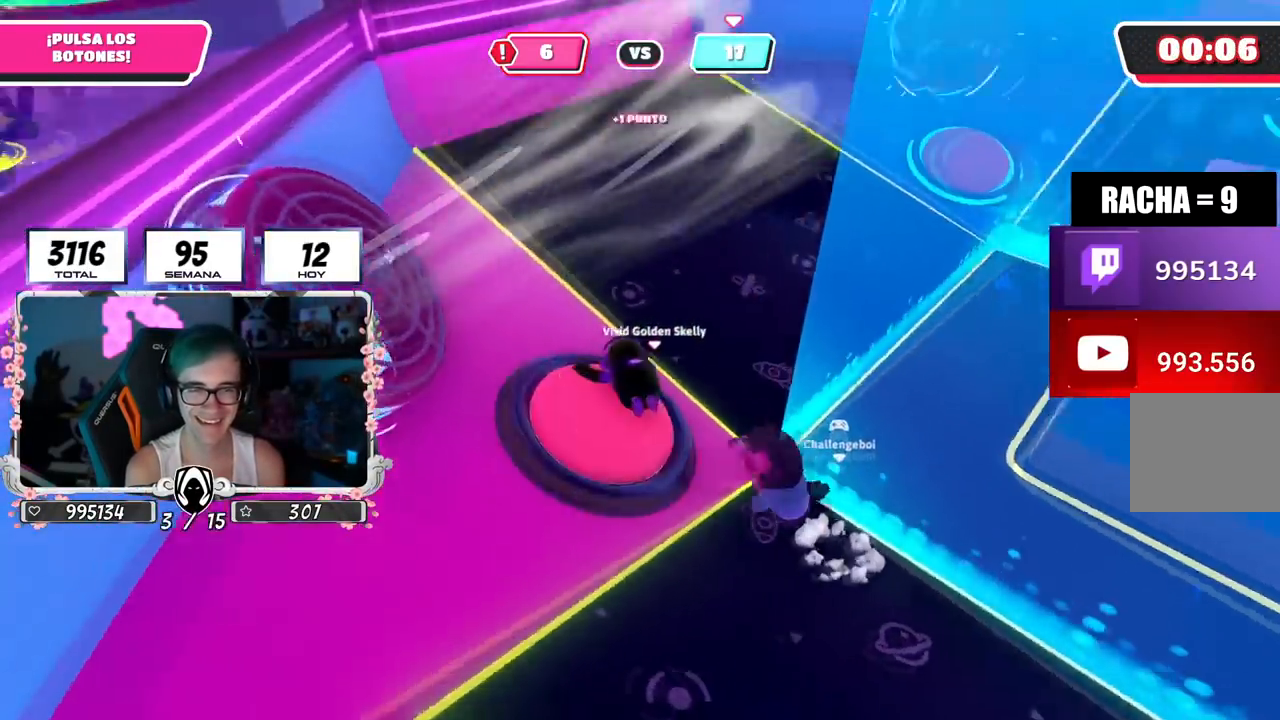
{"buttons": [], "left_stick": "up-right", "right_stick": "right", "events": []}
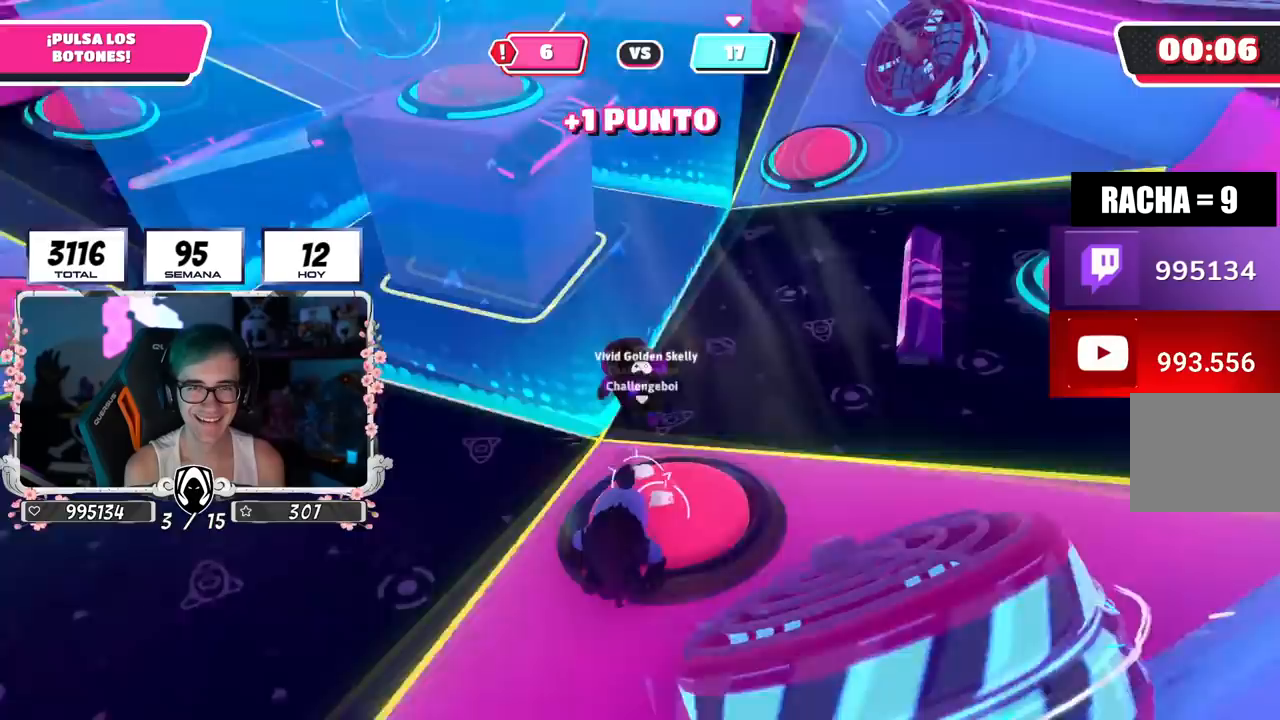
{"buttons": [], "left_stick": "up", "right_stick": "left", "events": [[167, "right_stick", "left"], [217, "left_stick", "up"], [250, "right_stick", "center"], [300, "right_stick", "left"]]}
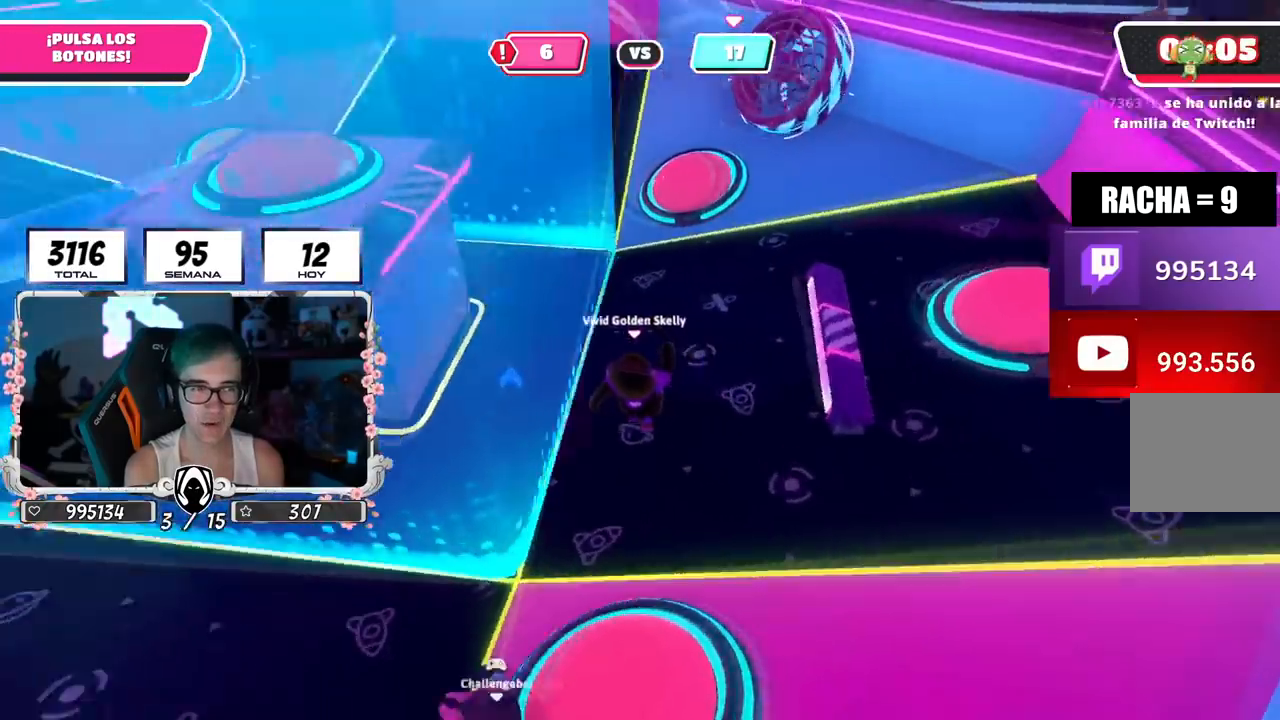
{"buttons": [], "left_stick": "up", "right_stick": "up", "events": [[116, "right_stick", "center"], [433, "right_stick", "up"]]}
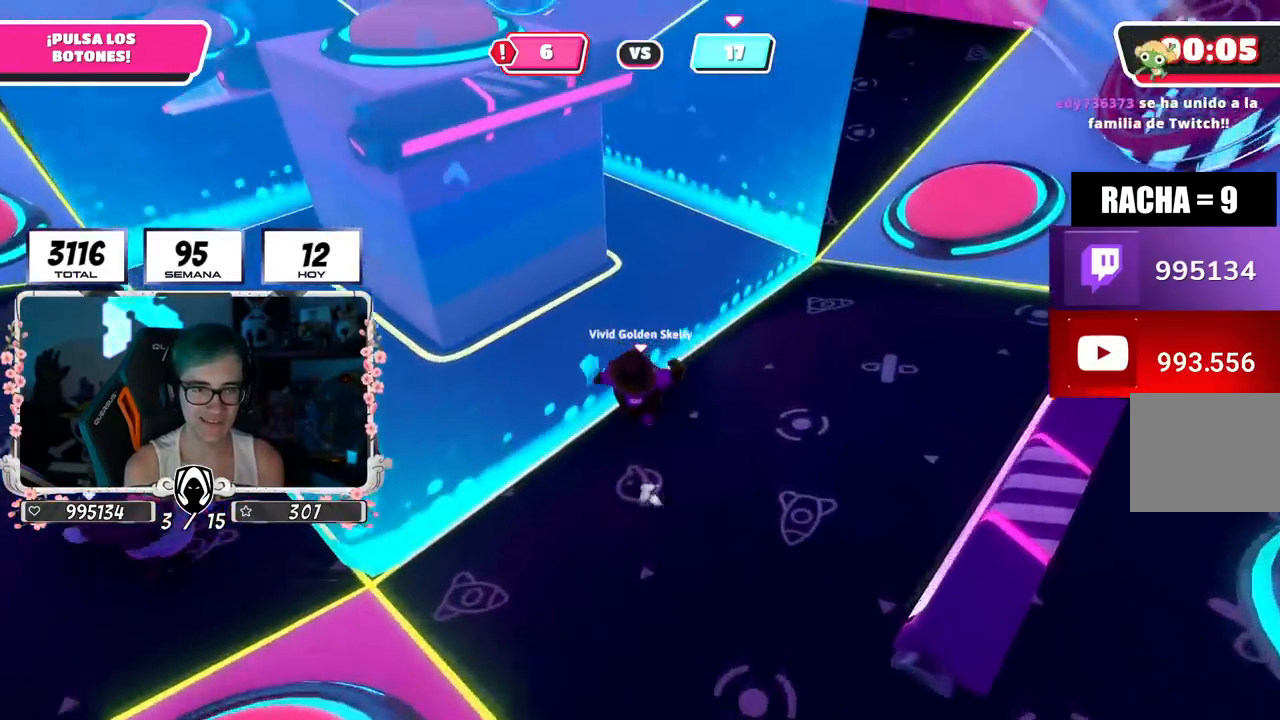
{"buttons": [], "left_stick": "up", "right_stick": "left", "events": [[150, "right_stick", "center"], [284, "right_stick", "left"]]}
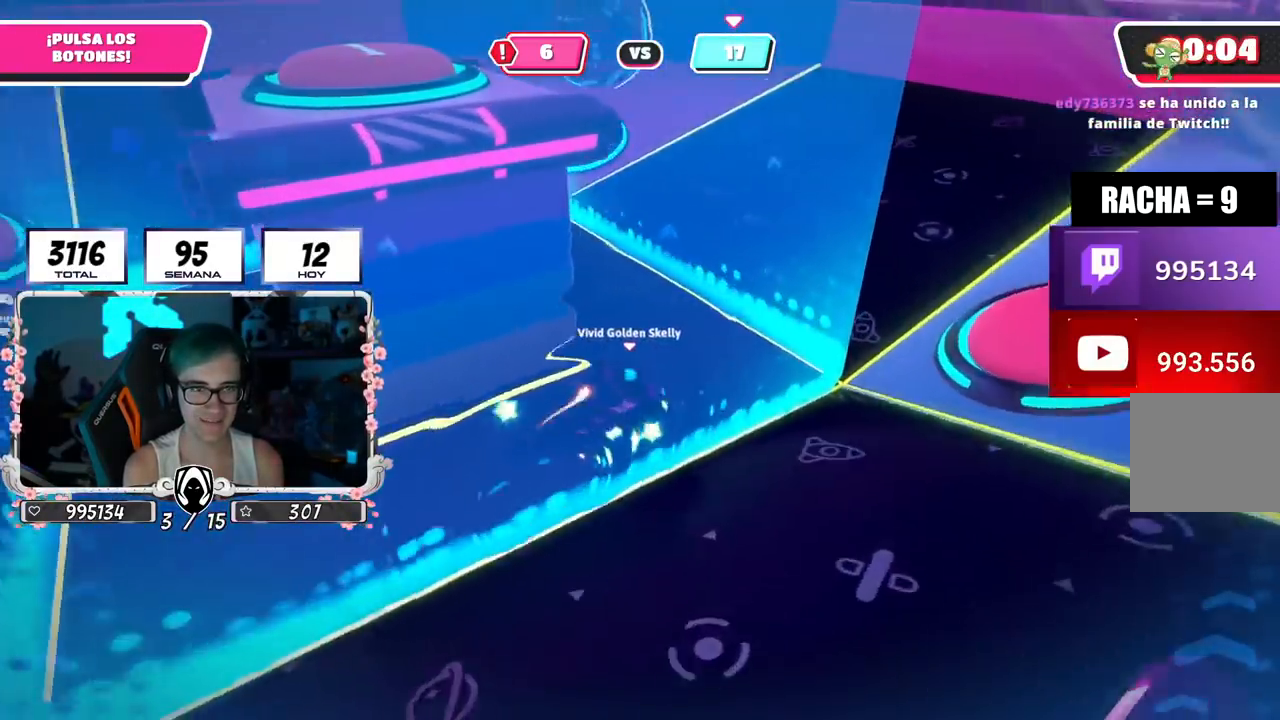
{"buttons": [], "left_stick": "up", "right_stick": "left", "events": [[250, "right_stick", "center"], [400, "right_stick", "left"]]}
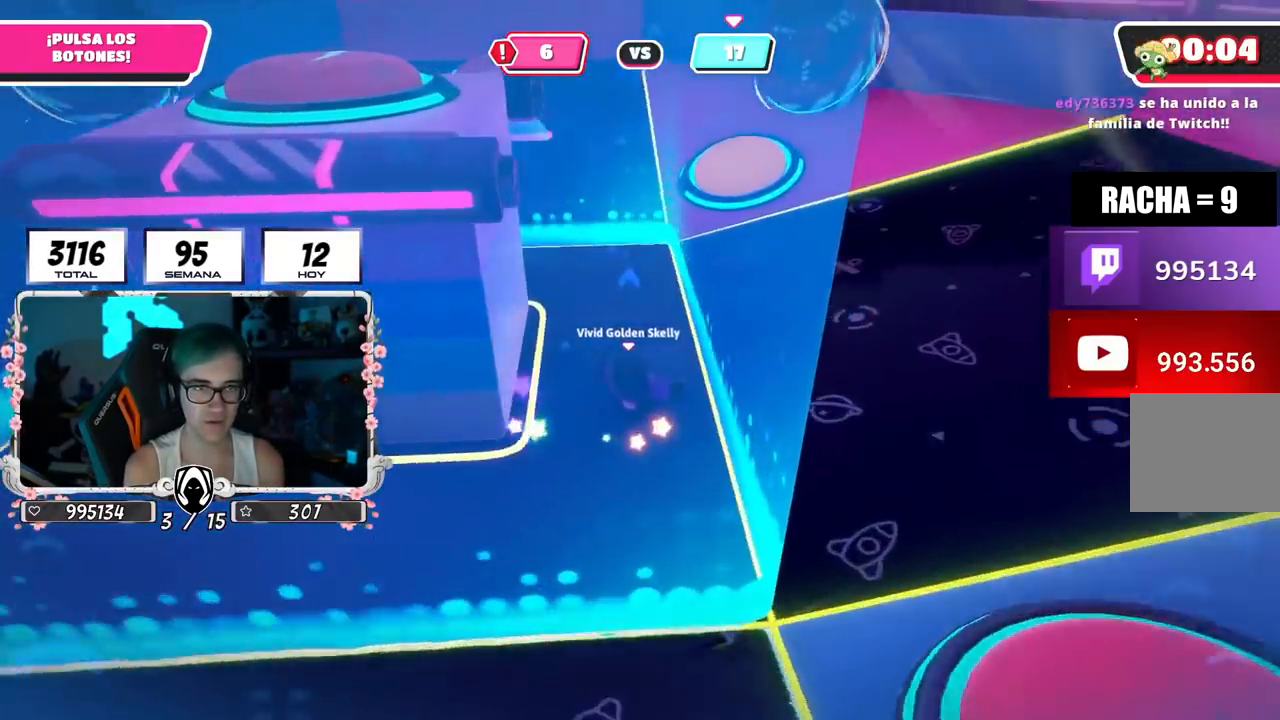
{"buttons": [], "left_stick": "up", "right_stick": "center", "events": [[17, "right_stick", "center"], [150, "right_stick", "left"], [484, "right_stick", "center"]]}
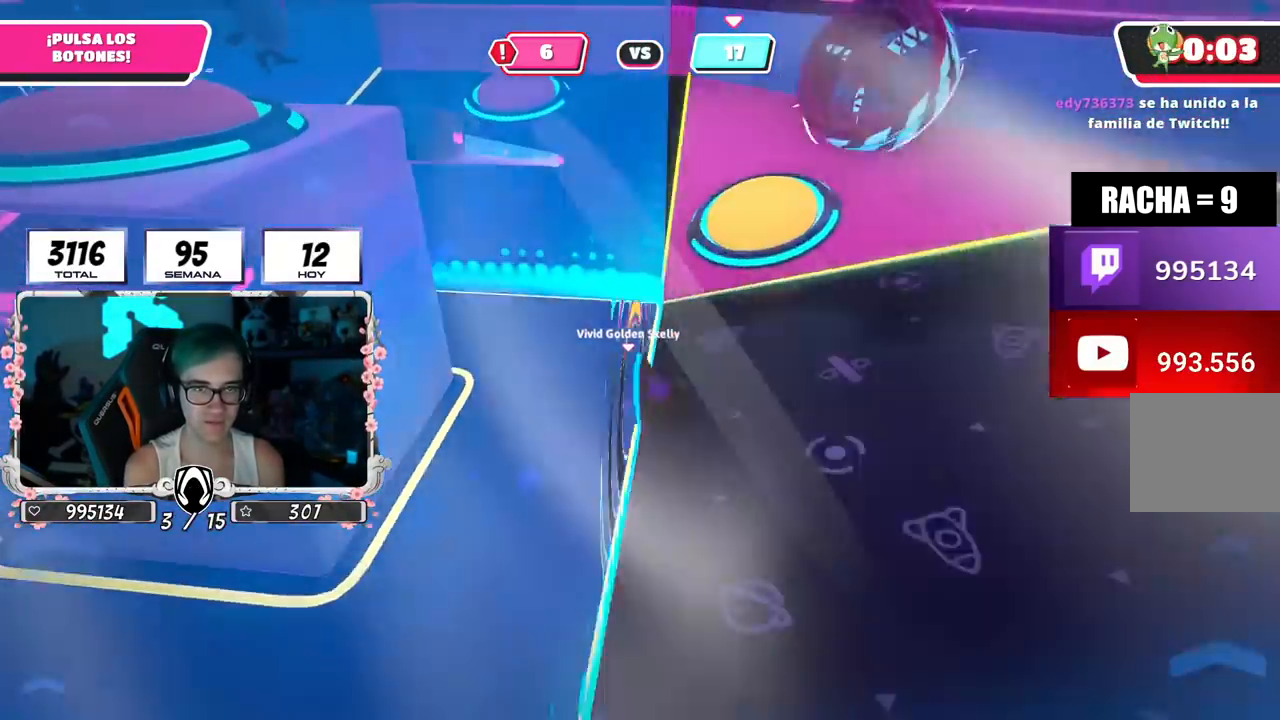
{"buttons": [], "left_stick": "up-right", "right_stick": "center", "events": [[217, "left_stick", "up-right"], [333, "CROSS", "down"], [450, "CROSS", "up"]]}
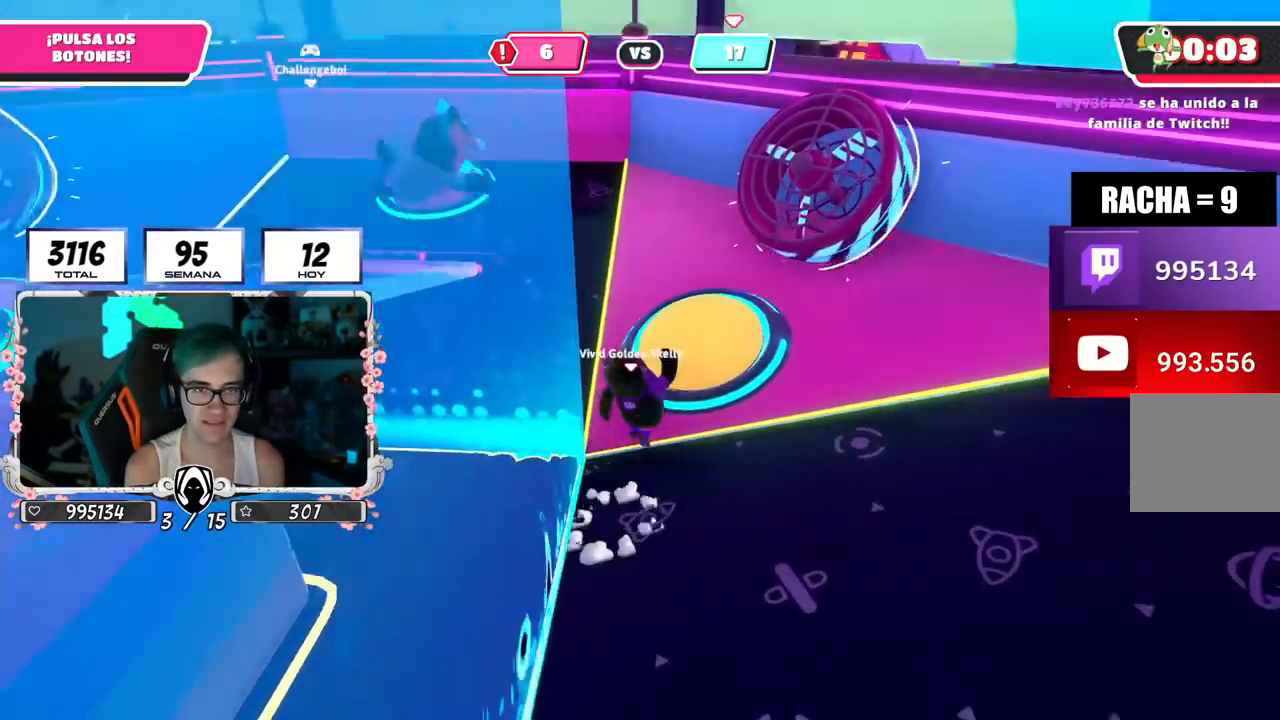
{"buttons": [], "left_stick": "up-right", "right_stick": "center", "events": [[217, "right_stick", "down-left"], [334, "right_stick", "left"], [434, "right_stick", "center"]]}
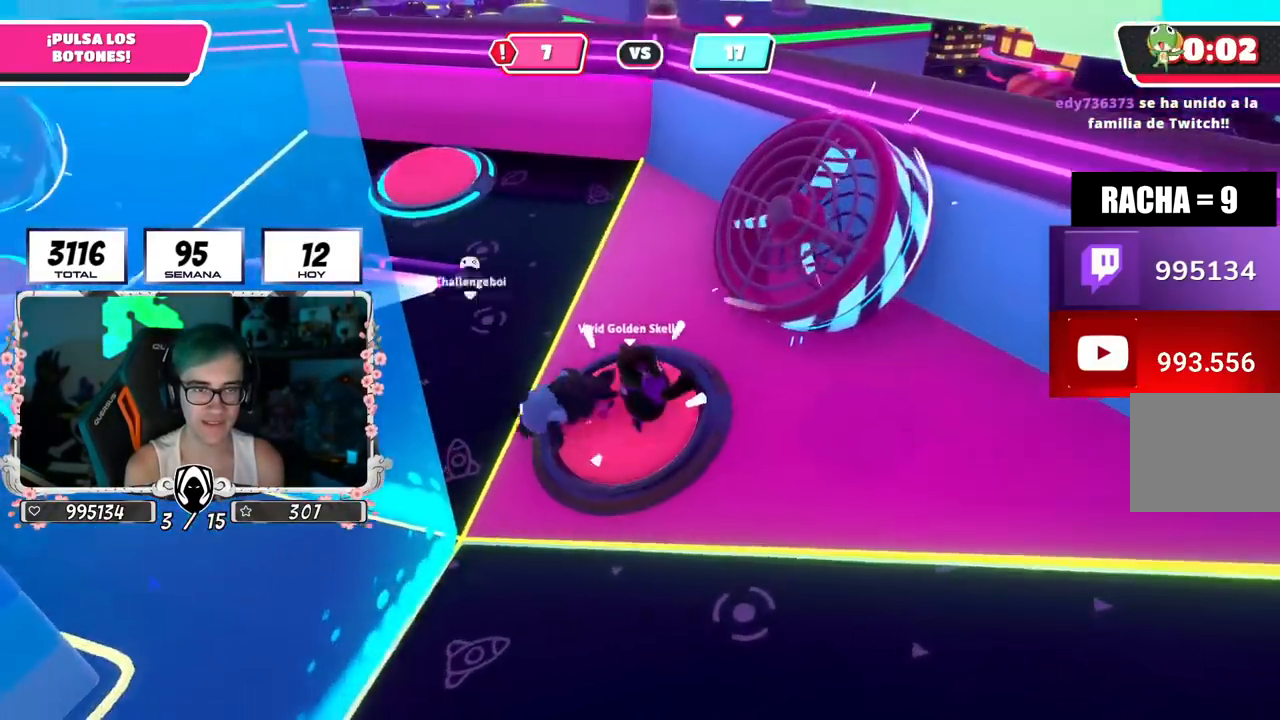
{"buttons": [], "left_stick": "up", "right_stick": "down-left", "events": [[17, "CROSS", "down"], [117, "left_stick", "up"], [133, "CROSS", "up"], [150, "right_stick", "down-left"], [217, "left_stick", "up-left"], [234, "right_stick", "left"], [450, "left_stick", "up"], [450, "right_stick", "down-left"]]}
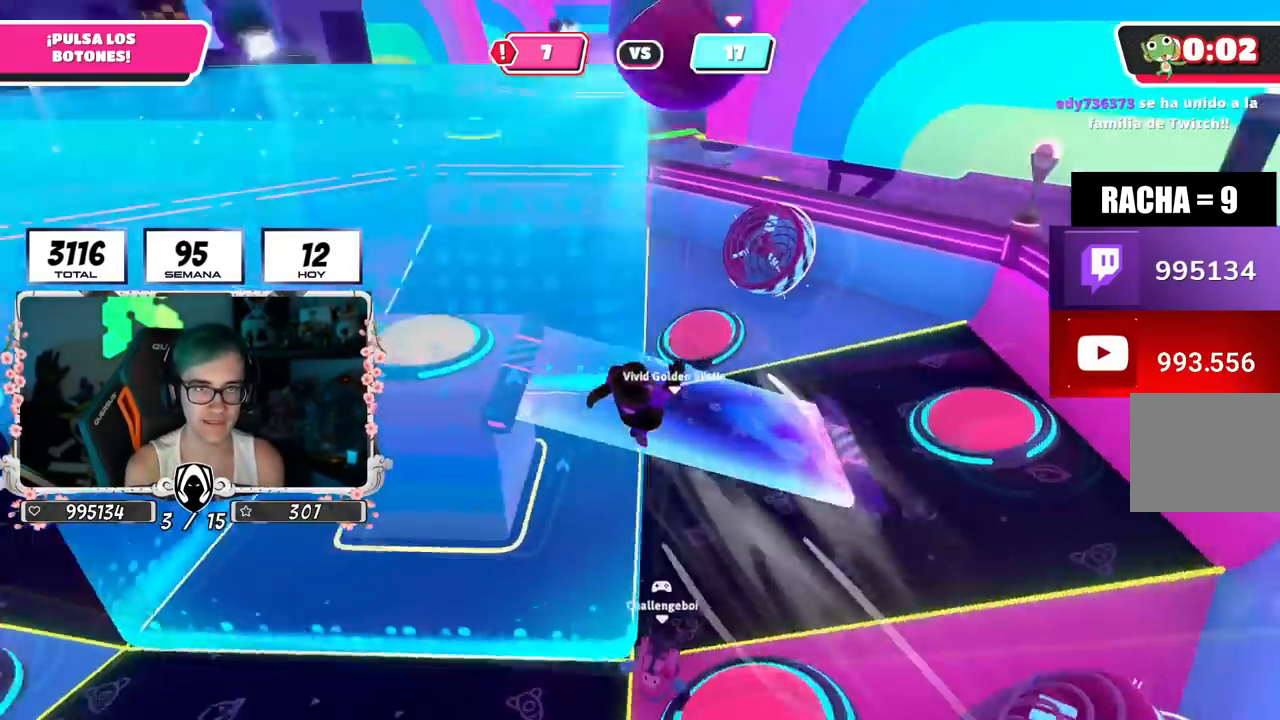
{"buttons": [], "left_stick": "down-left", "right_stick": "center", "events": [[17, "left_stick", "up-right"], [67, "left_stick", "down-right"], [134, "left_stick", "down-left"], [201, "left_stick", "left"], [367, "left_stick", "down-left"], [484, "right_stick", "center"]]}
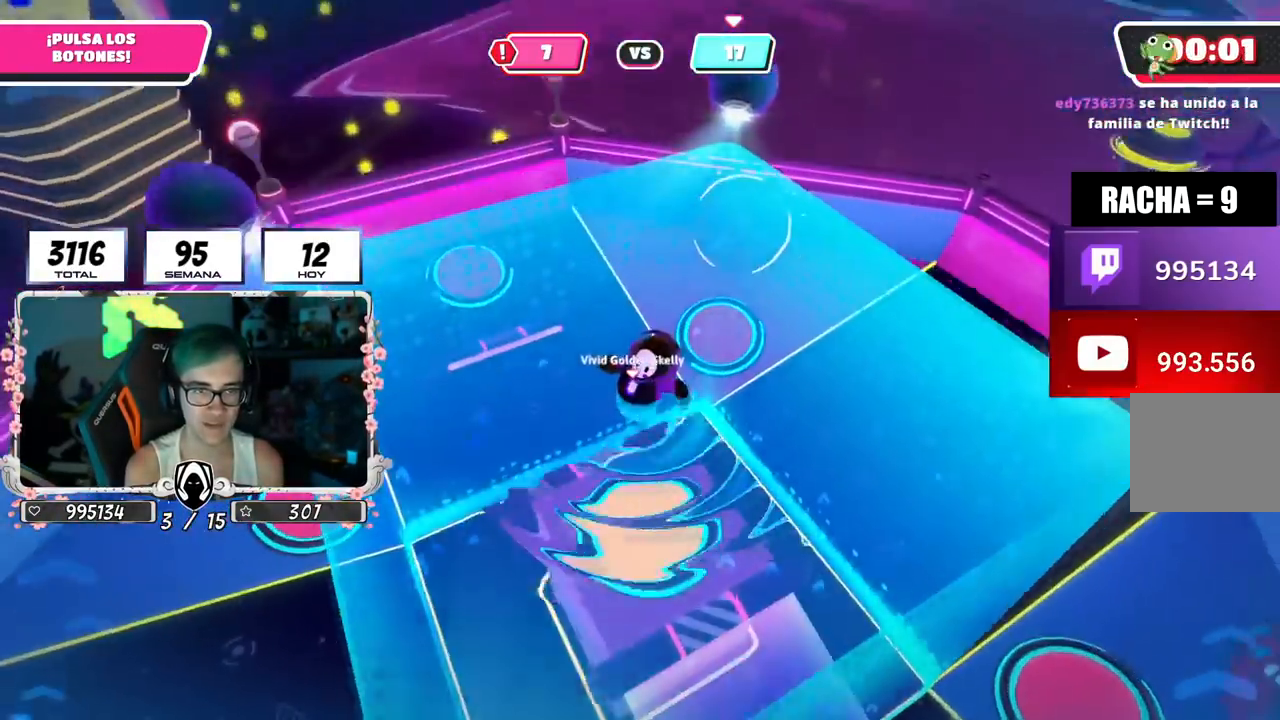
{"buttons": [], "left_stick": "left", "right_stick": "left", "events": [[17, "right_stick", "down-left"], [400, "right_stick", "left"], [500, "left_stick", "left"]]}
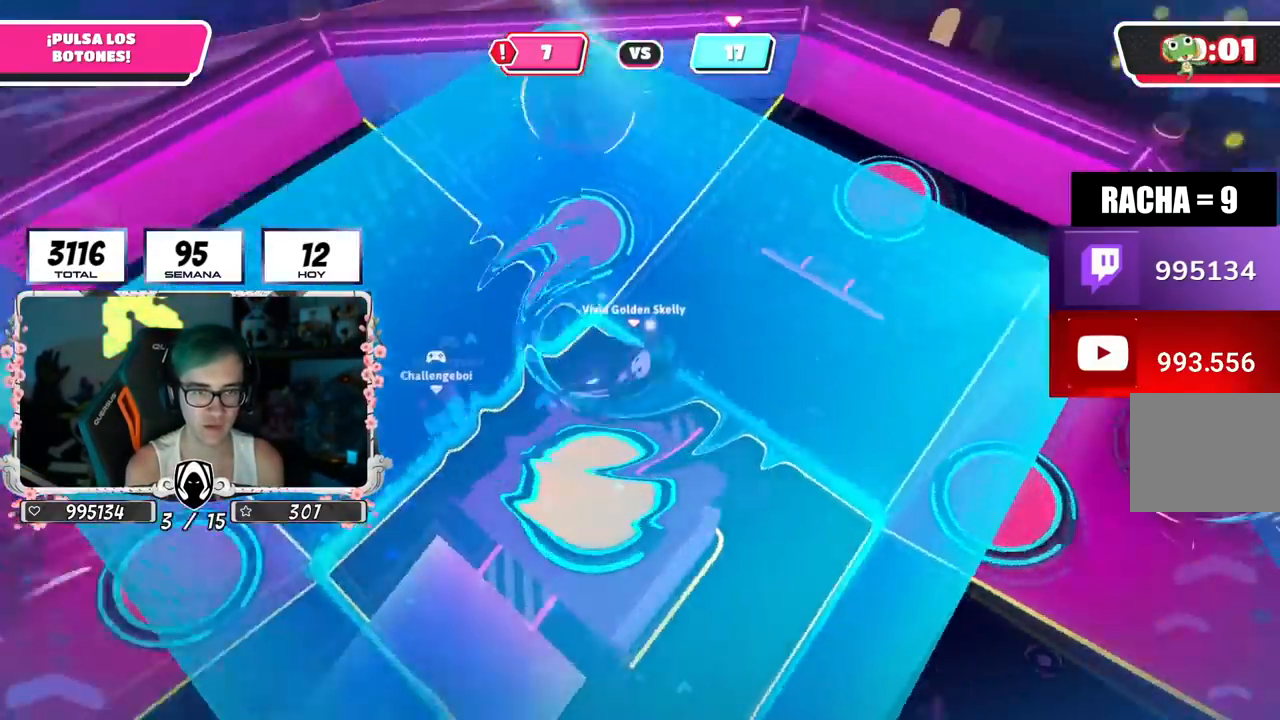
{"buttons": [], "left_stick": "right", "right_stick": "right", "events": [[151, "left_stick", "up-left"], [151, "right_stick", "center"], [317, "left_stick", "up"], [434, "left_stick", "right"], [501, "right_stick", "right"]]}
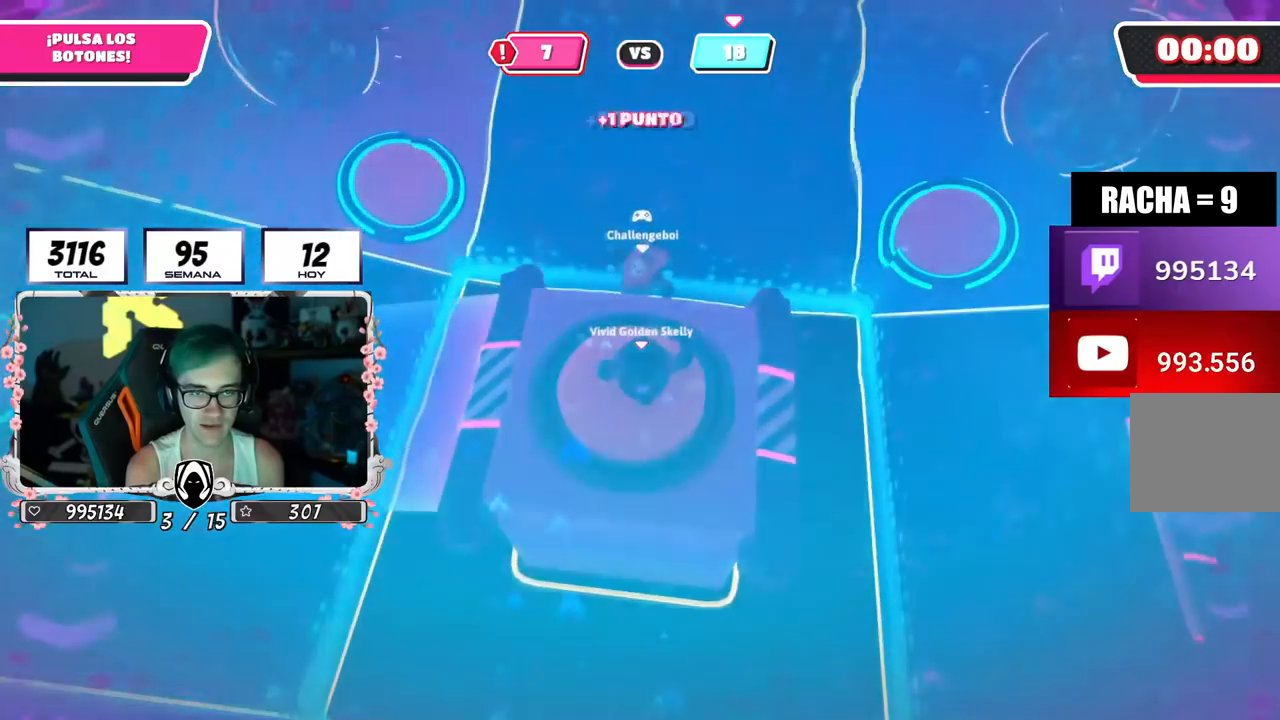
{"buttons": [], "left_stick": "center", "right_stick": "center", "events": [[117, "left_stick", "down-right"], [167, "right_stick", "center"], [334, "right_stick", "up-left"], [417, "right_stick", "center"], [500, "left_stick", "center"]]}